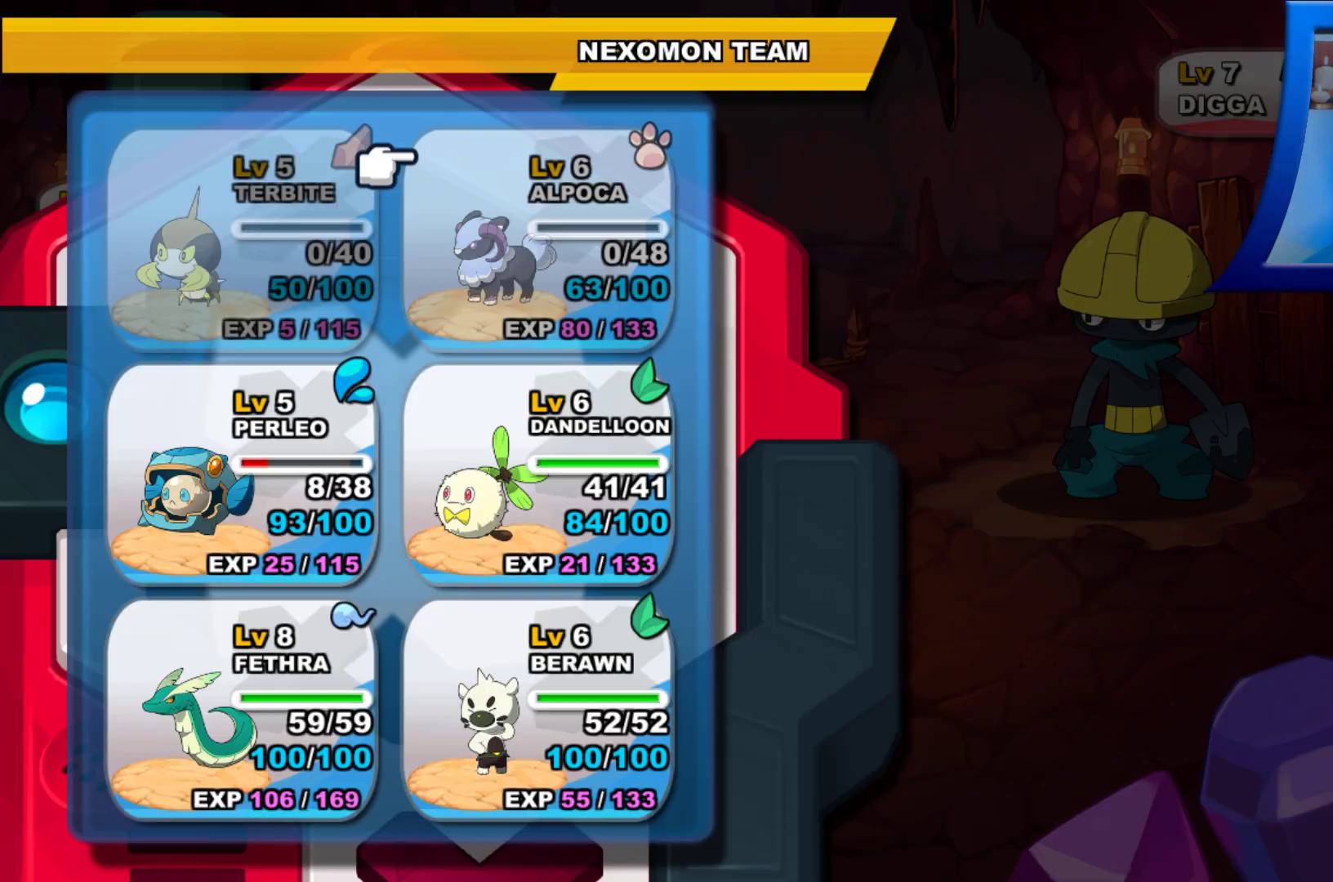
Gameplay with a controller (Xbox layout); each line is a JSON object with the inputs held at the frame after it. "events" lists button and stick changes between this image and that frame as [ms after this image, input, new state], when the widget could be followed in between. Not read: HOME L3 R3.
{"buttons": ["DPAD_DOWN"], "left_stick": "center", "right_stick": "center", "events": [[483, "DPAD_DOWN", "down"]]}
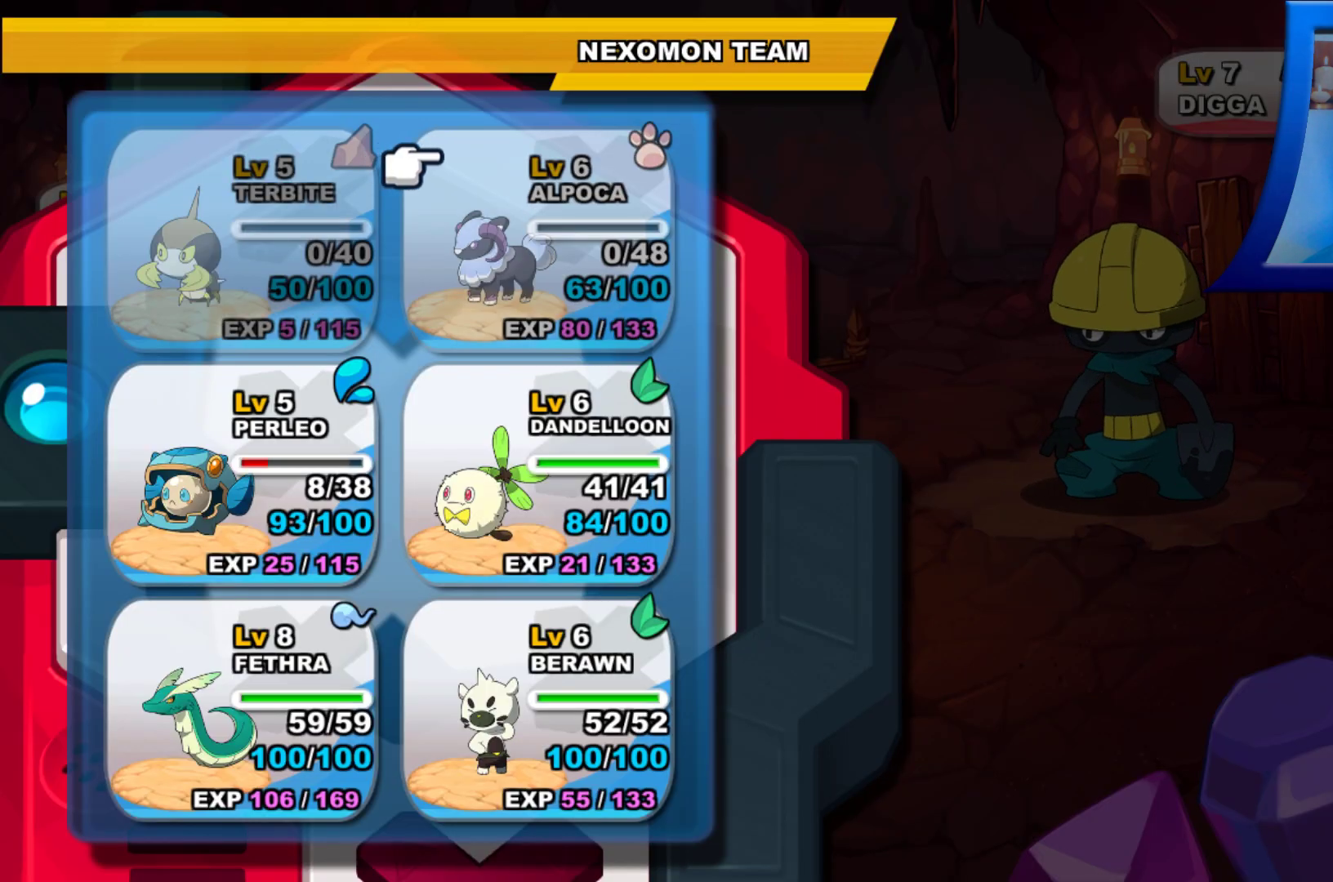
{"buttons": ["A"], "left_stick": "center", "right_stick": "center", "events": [[133, "DPAD_DOWN", "up"], [417, "A", "down"]]}
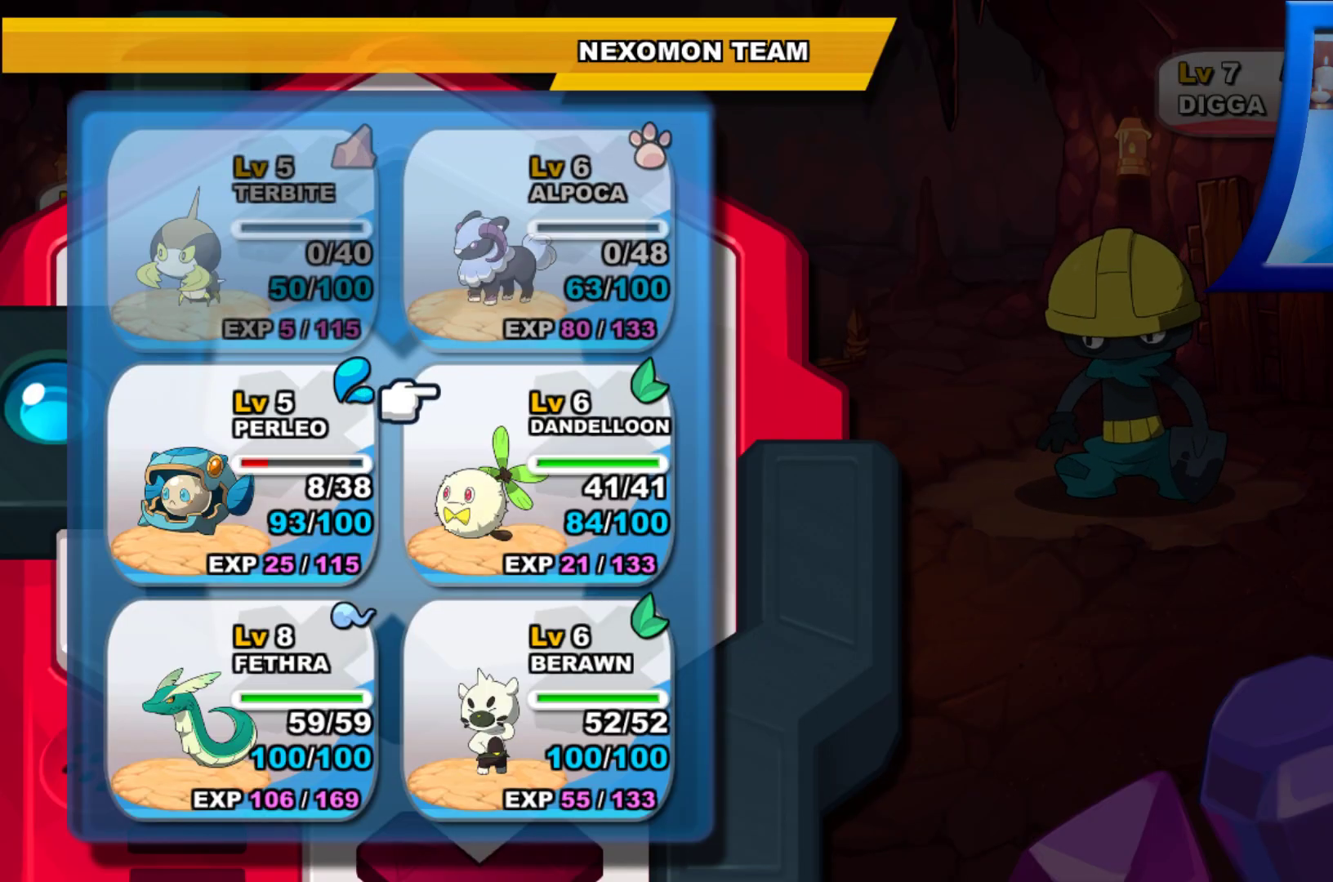
{"buttons": [], "left_stick": "center", "right_stick": "center", "events": [[33, "A", "up"]]}
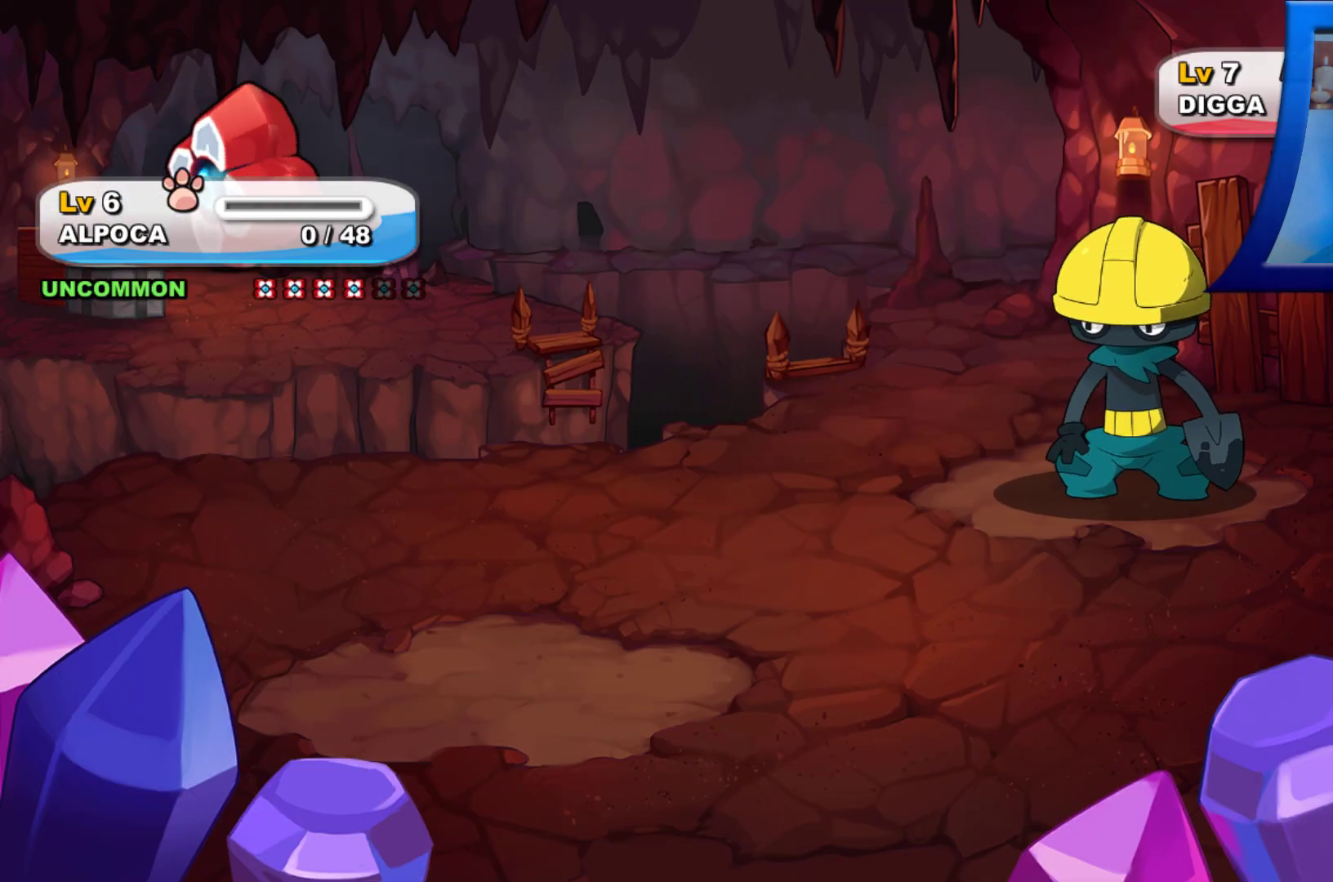
{"buttons": [], "left_stick": "center", "right_stick": "center", "events": []}
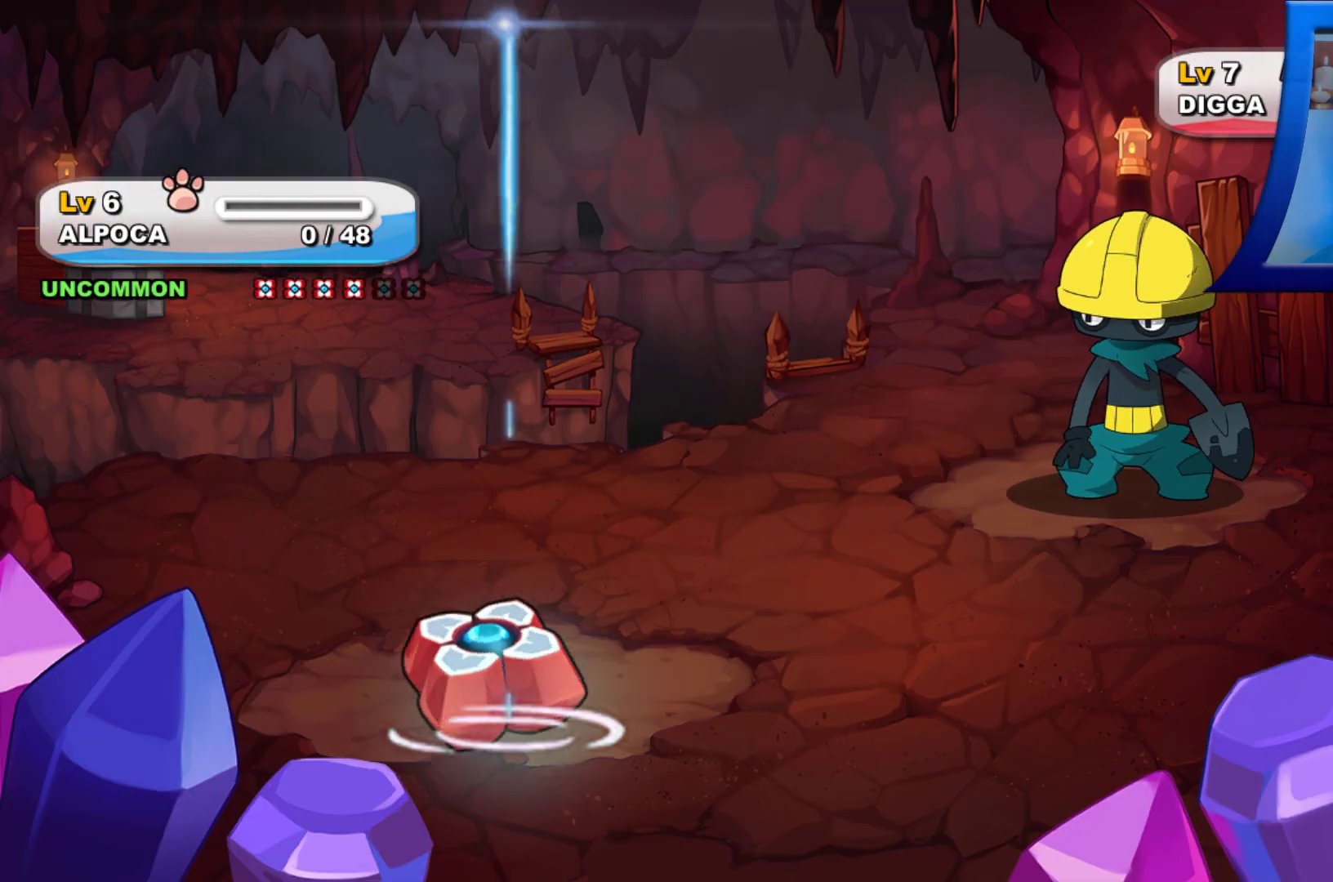
{"buttons": [], "left_stick": "center", "right_stick": "center", "events": []}
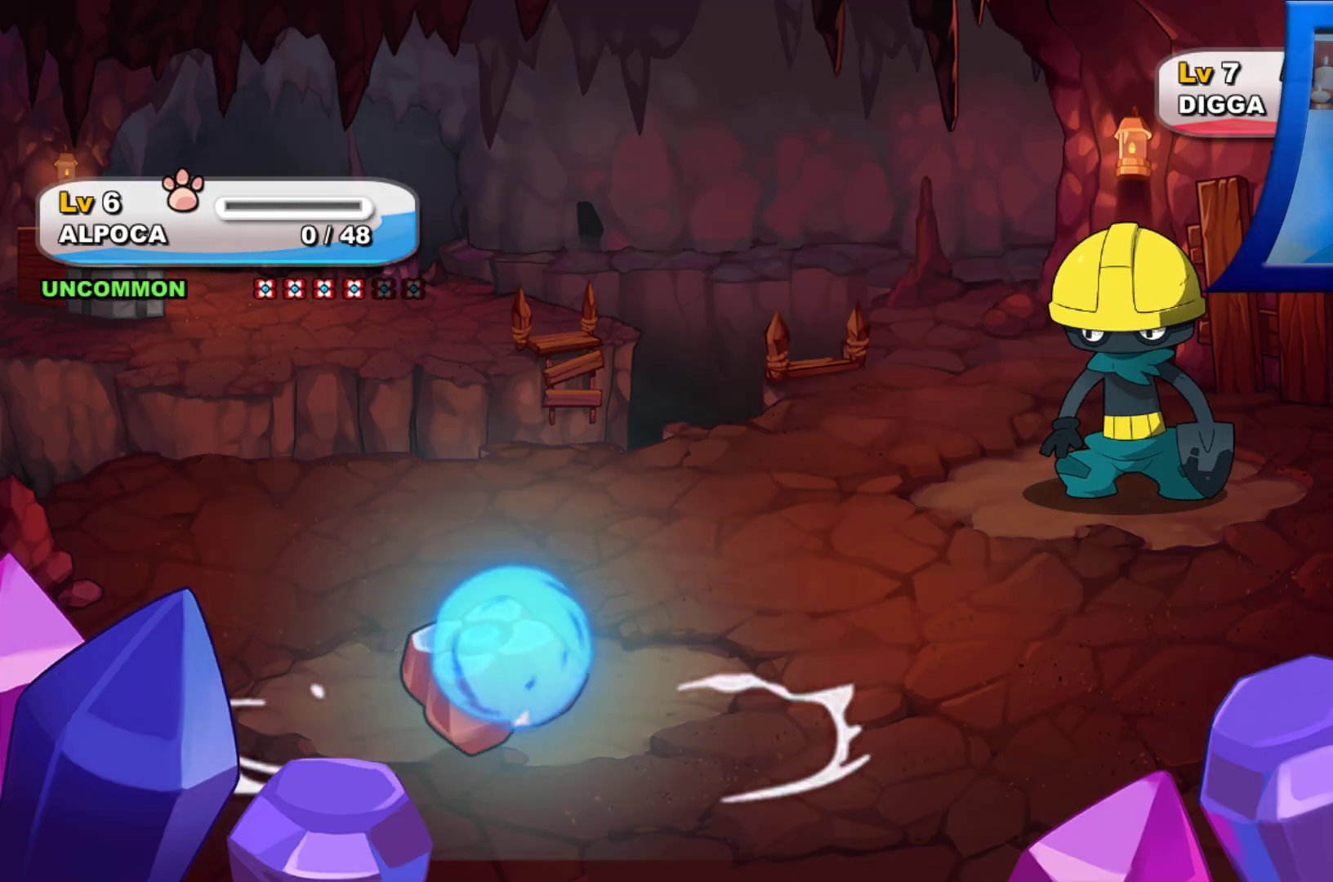
{"buttons": [], "left_stick": "center", "right_stick": "center", "events": []}
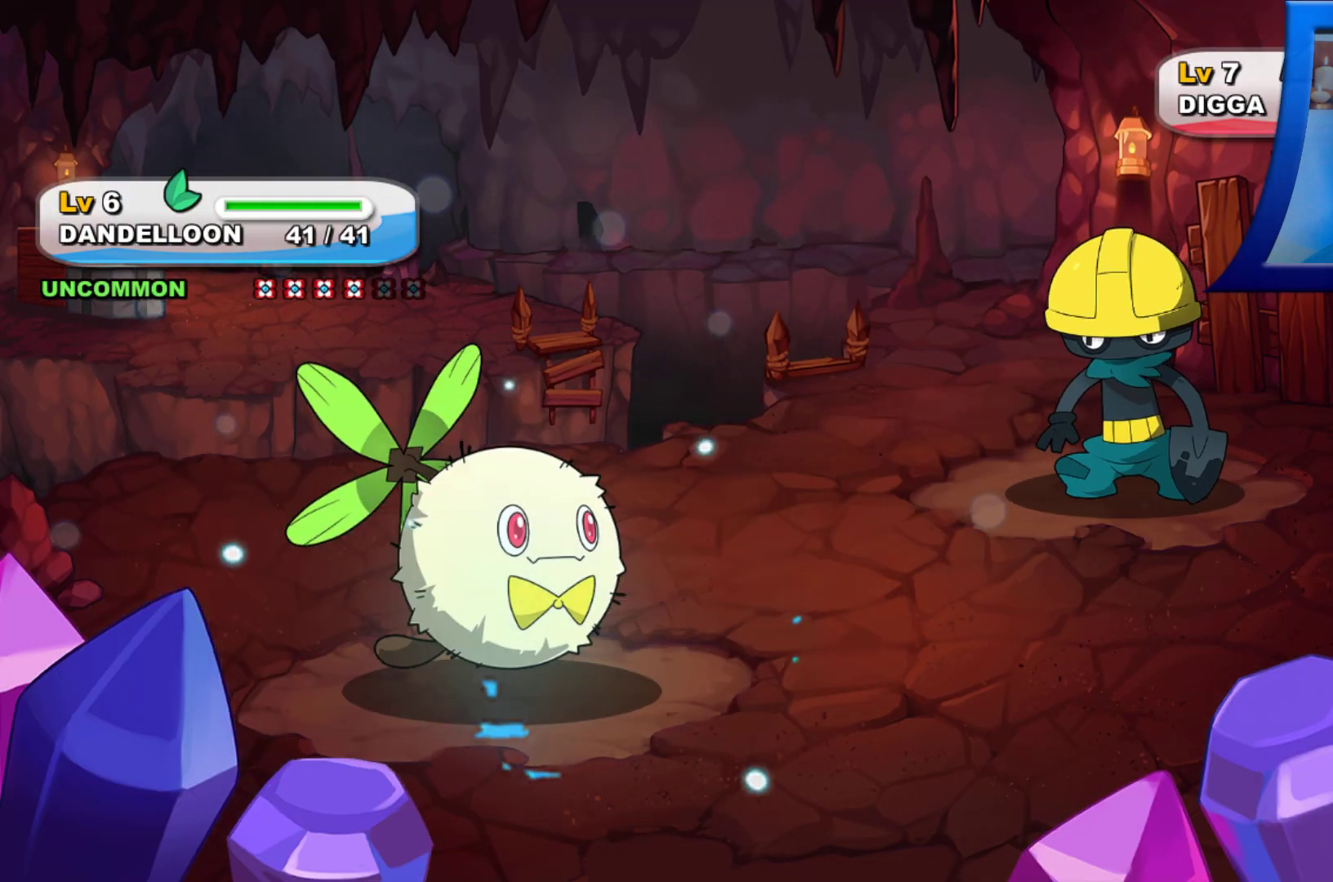
{"buttons": [], "left_stick": "center", "right_stick": "center", "events": []}
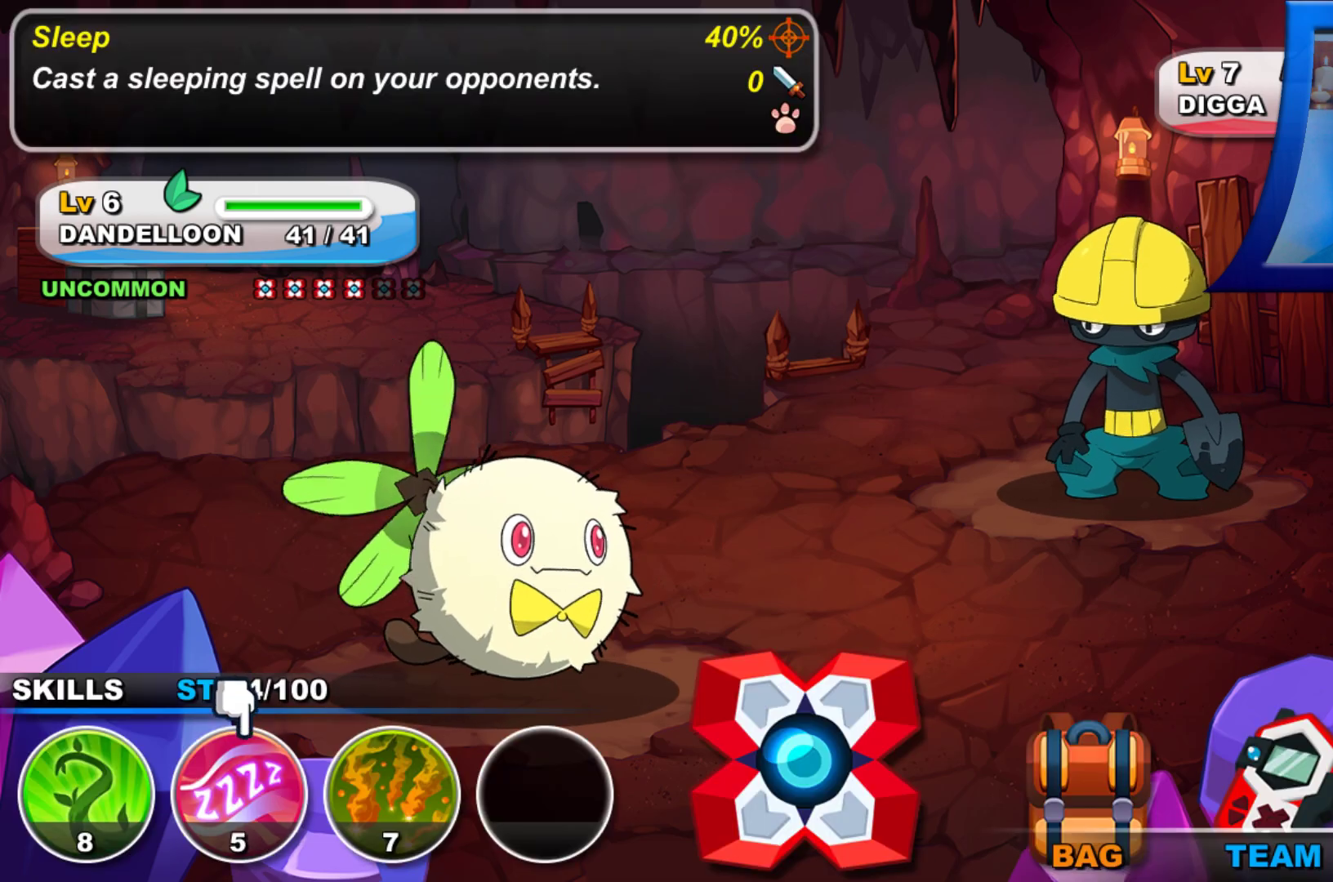
{"buttons": [], "left_stick": "center", "right_stick": "center", "events": []}
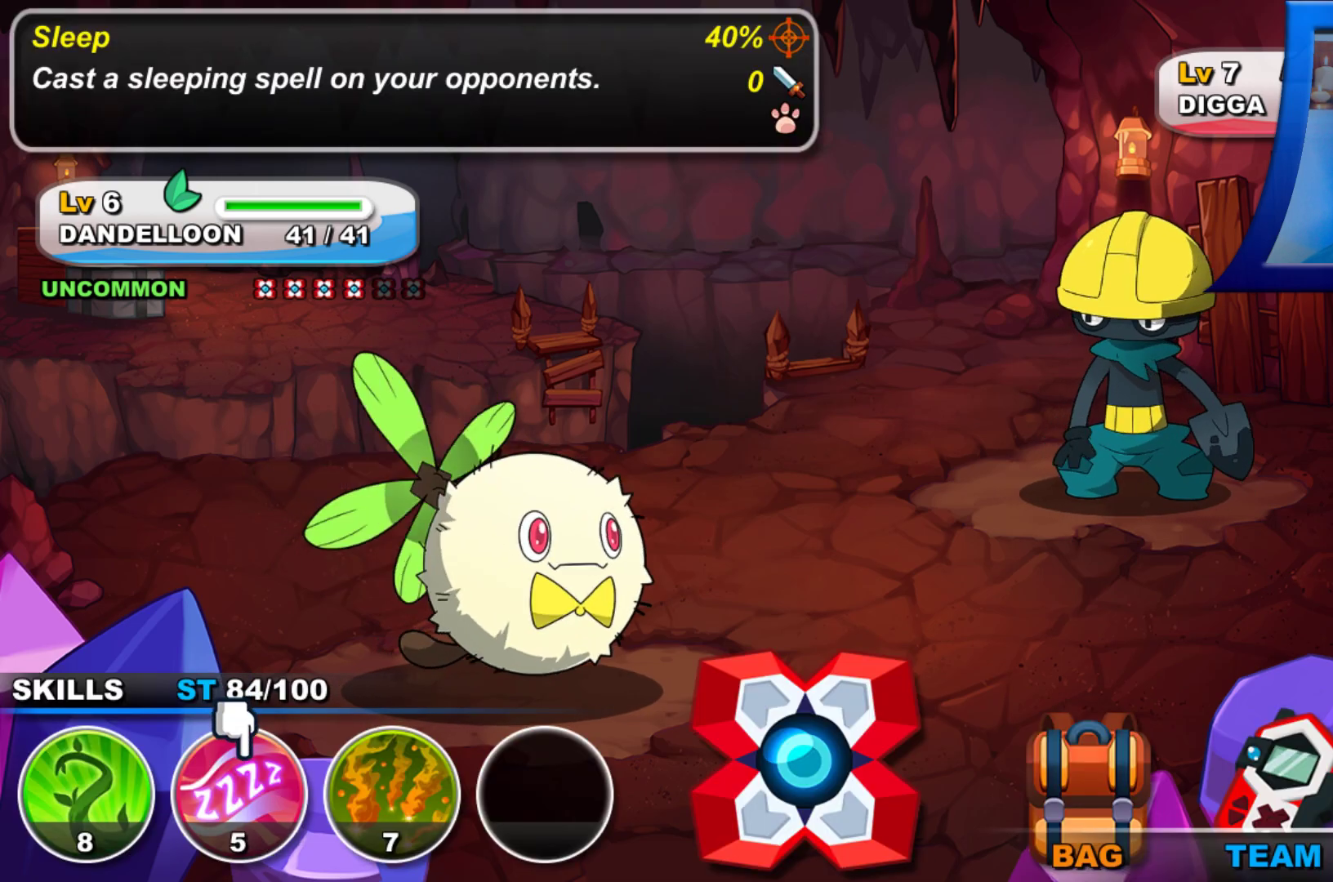
{"buttons": [], "left_stick": "center", "right_stick": "center", "events": [[150, "DPAD_LEFT", "down"], [233, "DPAD_LEFT", "up"]]}
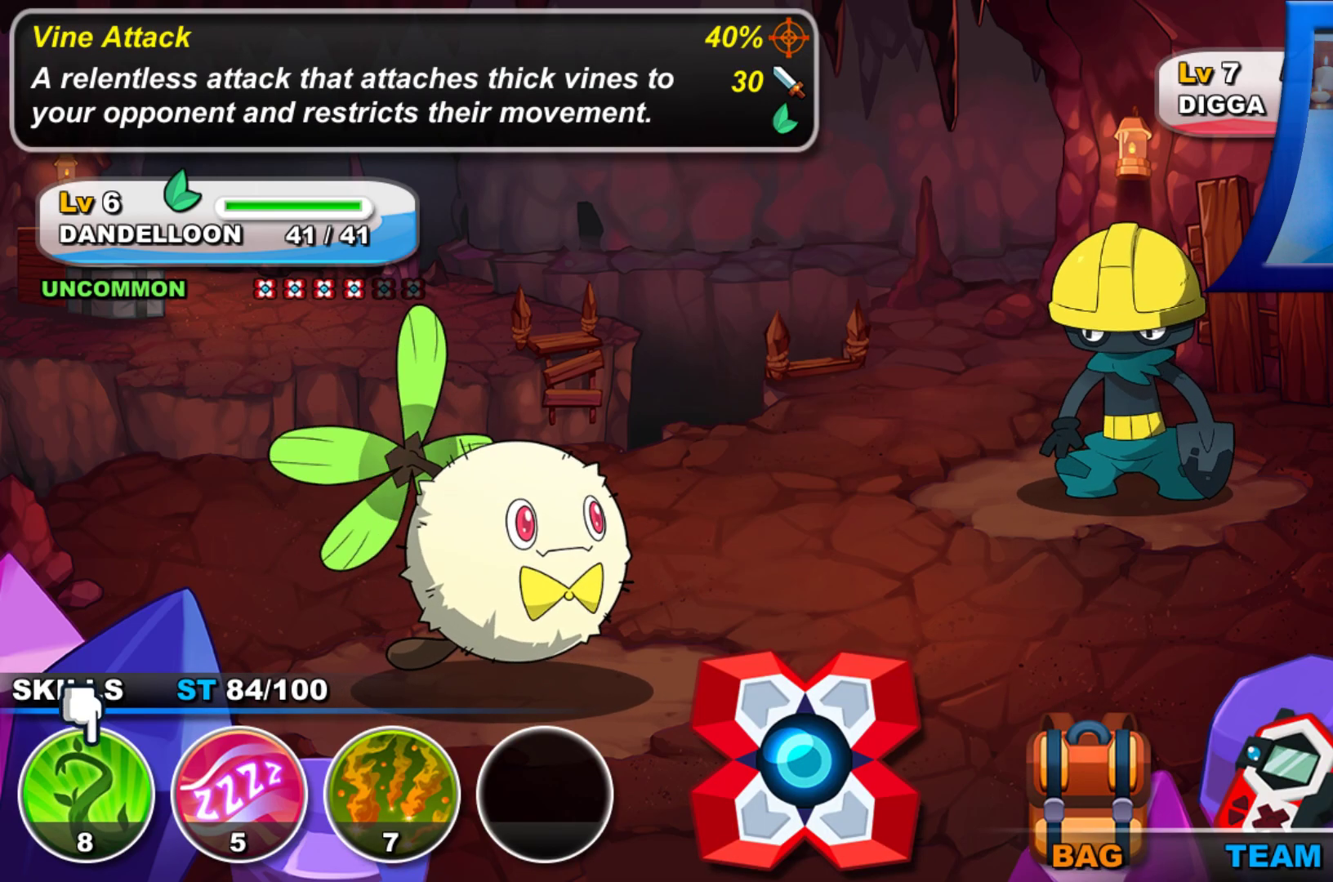
{"buttons": [], "left_stick": "center", "right_stick": "center", "events": []}
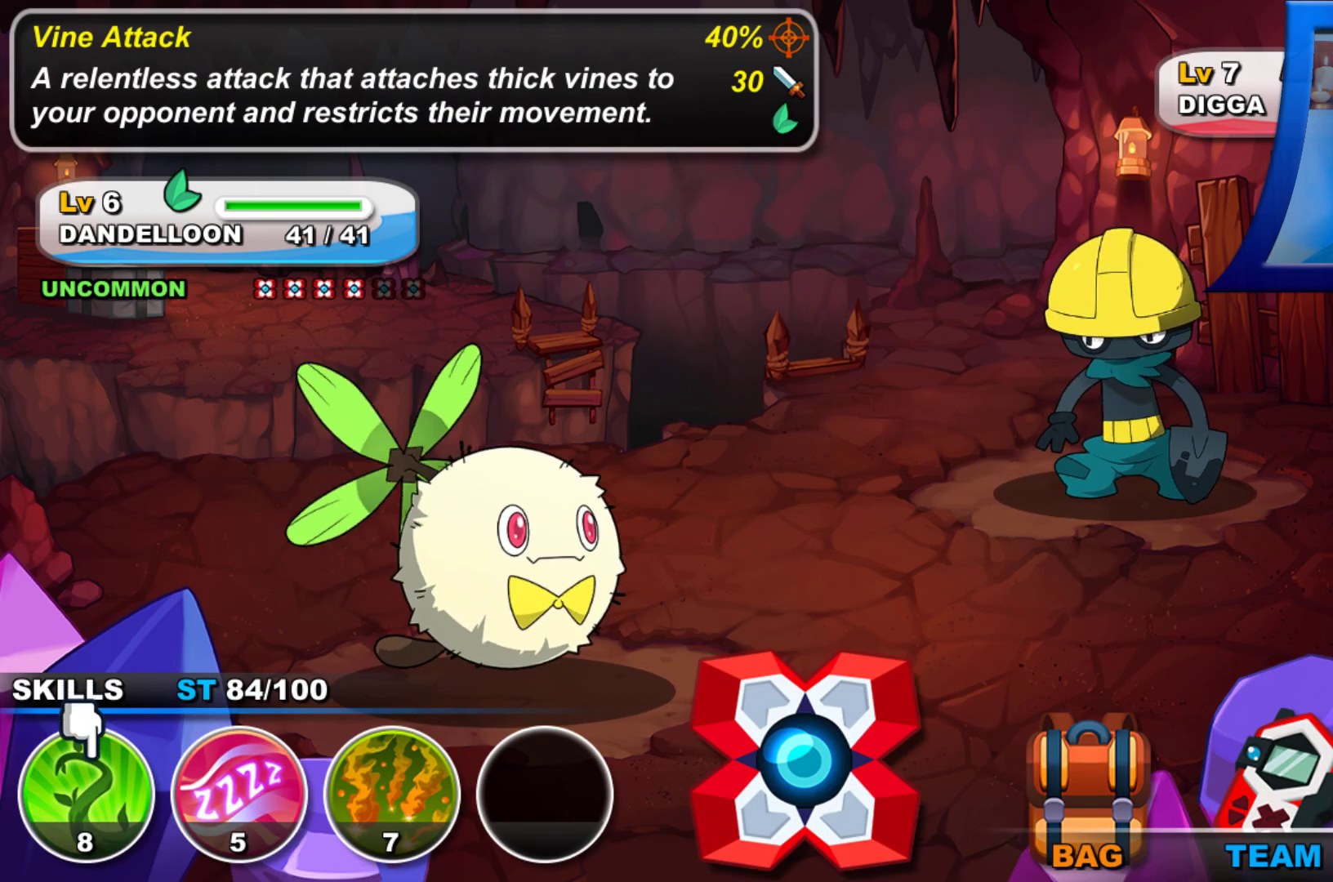
{"buttons": [], "left_stick": "center", "right_stick": "center", "events": [[183, "DPAD_RIGHT", "down"], [300, "DPAD_RIGHT", "up"], [383, "DPAD_RIGHT", "down"], [500, "DPAD_RIGHT", "up"]]}
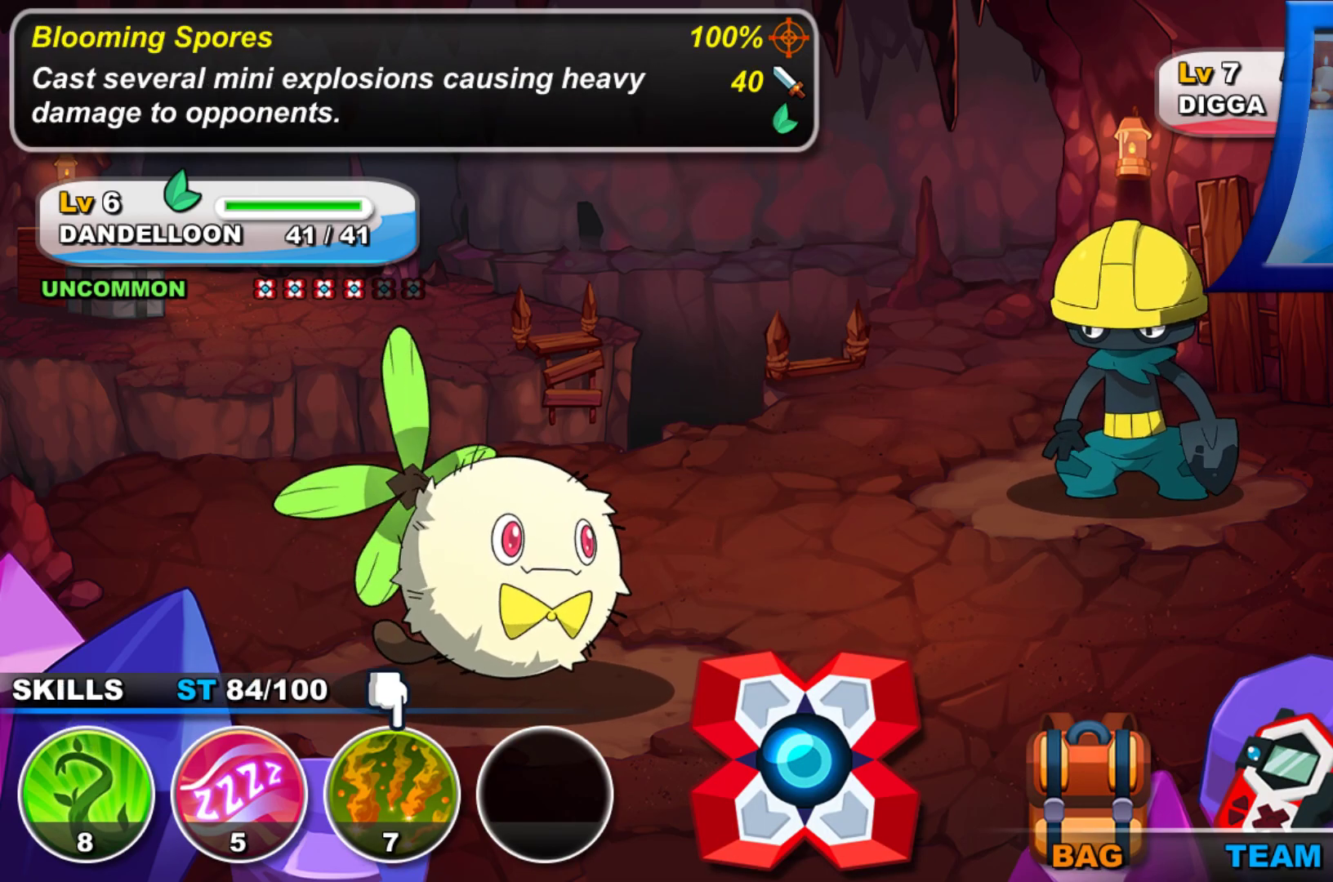
{"buttons": [], "left_stick": "center", "right_stick": "center", "events": [[200, "A", "down"], [367, "A", "up"]]}